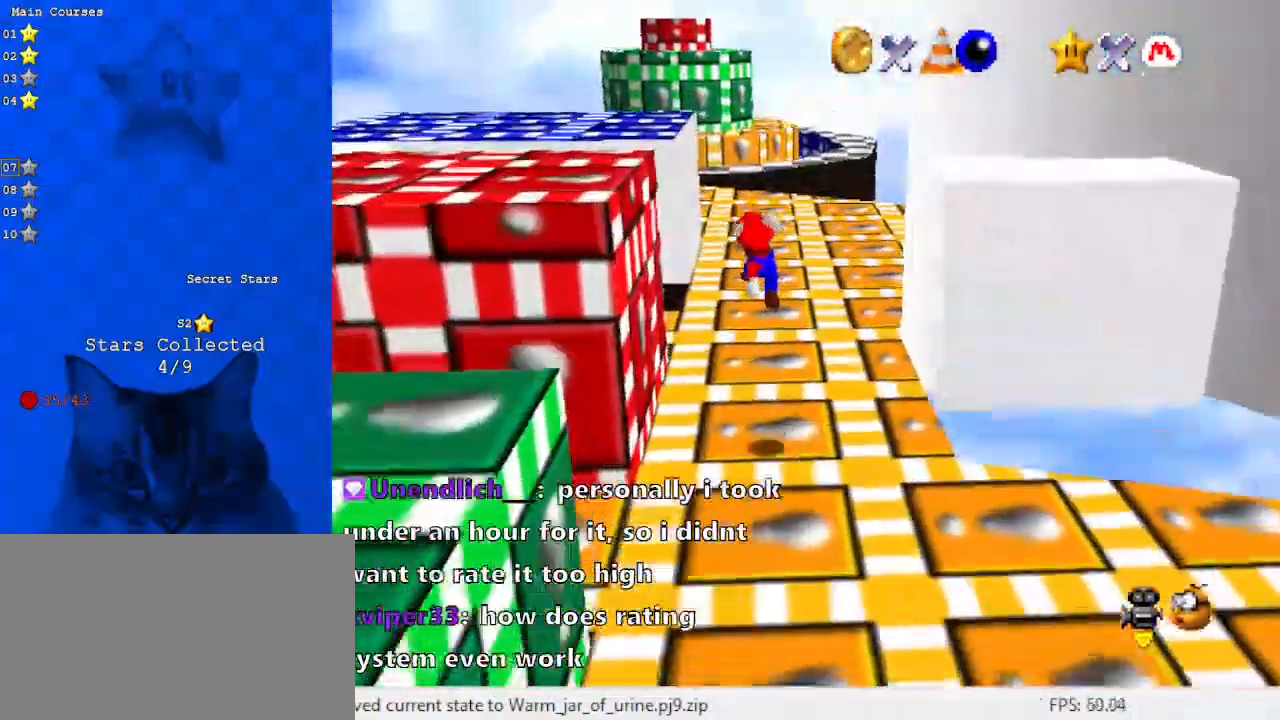
Gameplay with keyboard; each line is a JSON object with the keys held at the frame after it. "events" lists presses ("down") and releases ("up") of "a", "c", "ctrl", "d", "down", "left", "return", "right", "s", "shift", "up", "w", "x" and "y" between this image and that frame as [ms after this image, input, new state], when the widget could be followed in between. No other keys are recorded. Mouse input is not recorded.
{"keys": ["up"], "events": [[200, "shift", "up"]]}
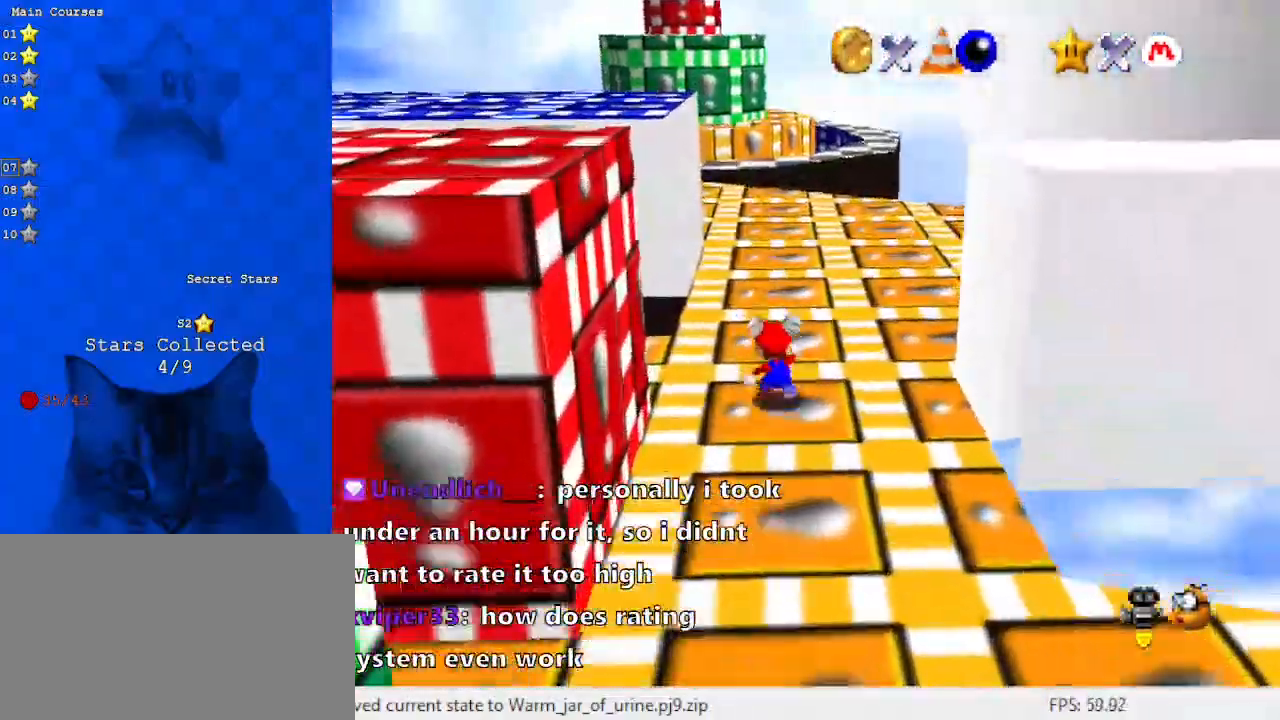
{"keys": ["up"], "events": []}
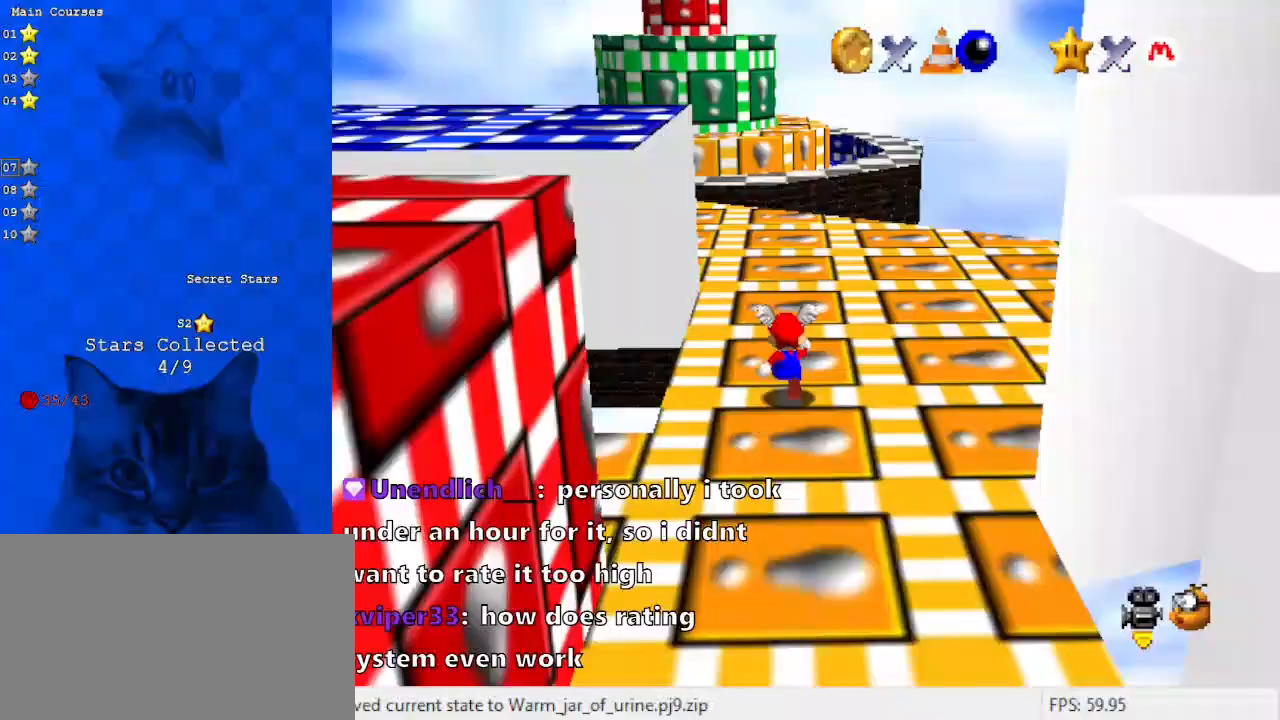
{"keys": [], "events": [[33, "up", "up"]]}
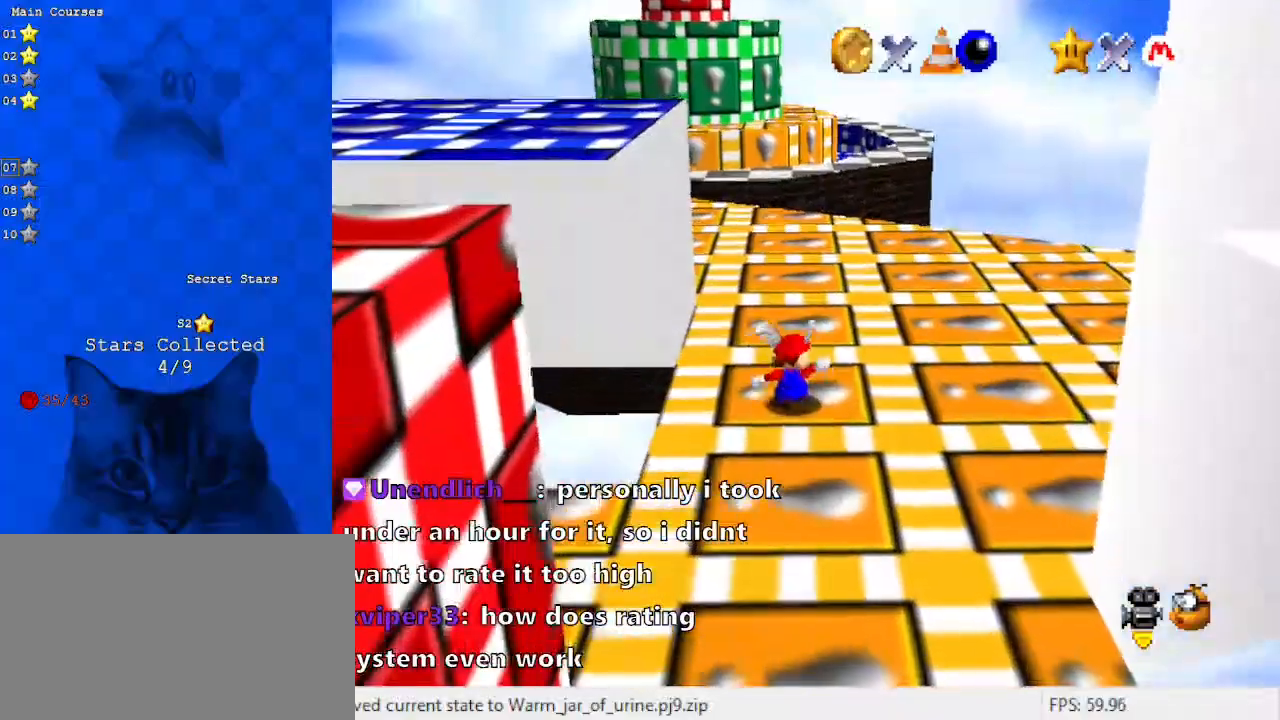
{"keys": ["left"], "events": [[100, "up", "down"], [333, "right", "down"], [367, "up", "up"], [467, "left", "down"], [500, "right", "up"]]}
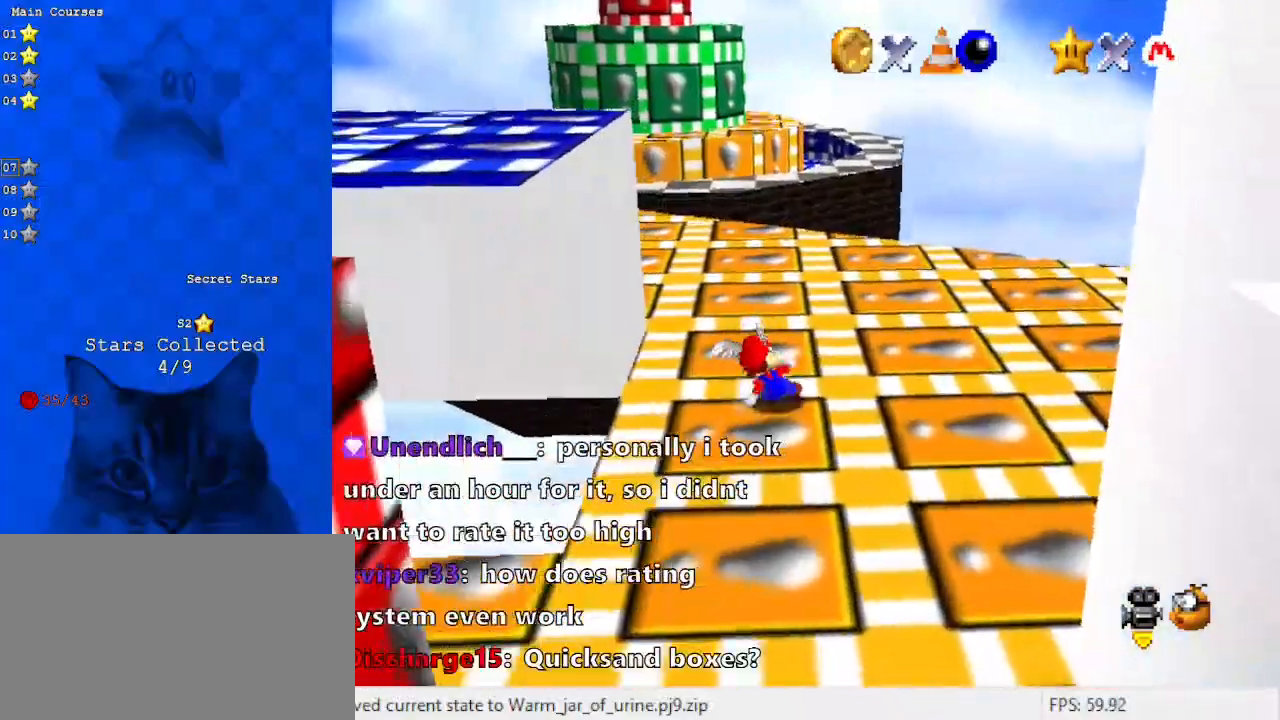
{"keys": ["d", "left", "shift", "up"], "events": [[100, "shift", "down"], [200, "up", "down"], [400, "d", "down"]]}
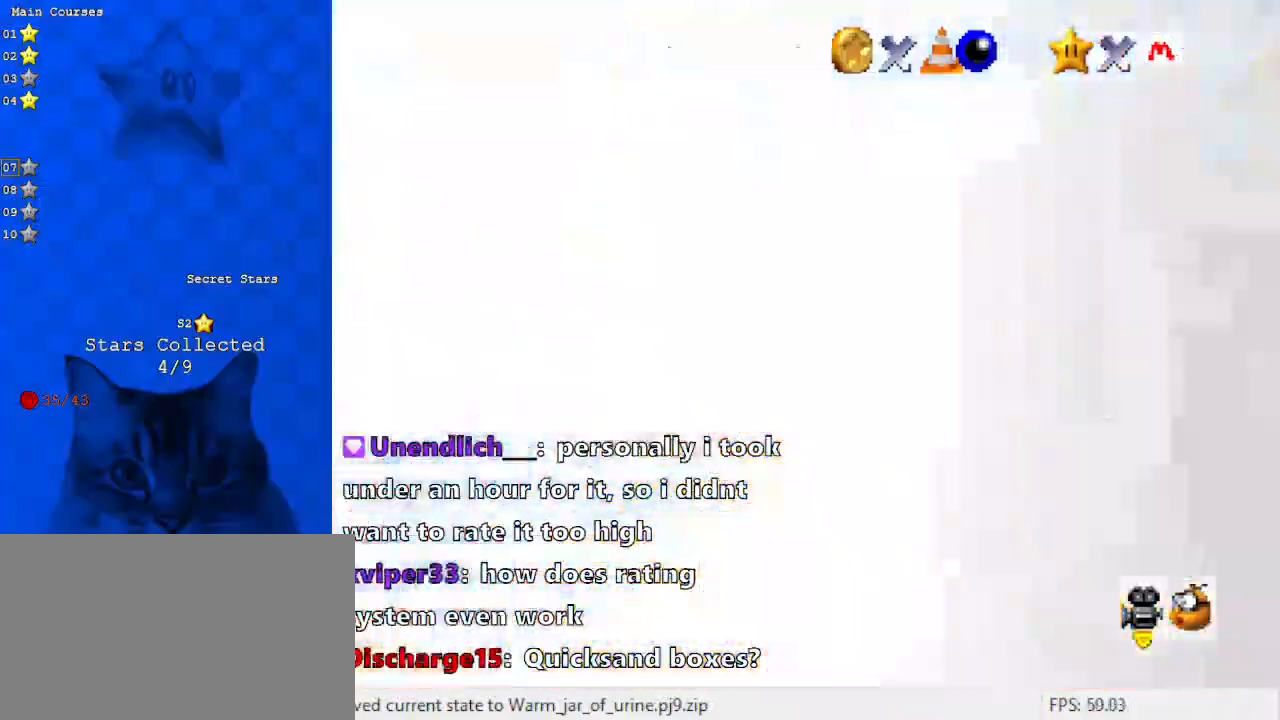
{"keys": ["shift"], "events": [[33, "d", "up"], [233, "left", "up"], [267, "up", "up"], [300, "a", "down"], [467, "a", "up"]]}
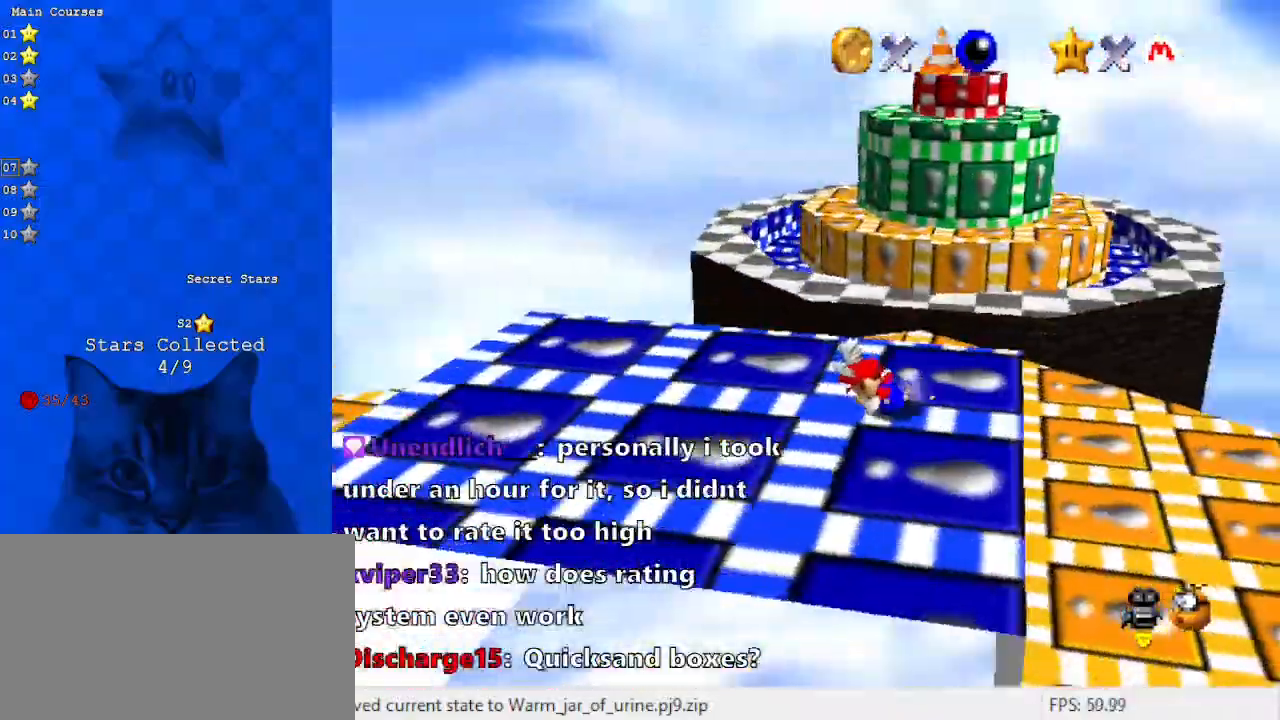
{"keys": ["down", "left", "shift"], "events": [[100, "a", "down"], [200, "left", "down"], [233, "a", "up"], [267, "a", "down"], [467, "a", "up"], [467, "down", "down"]]}
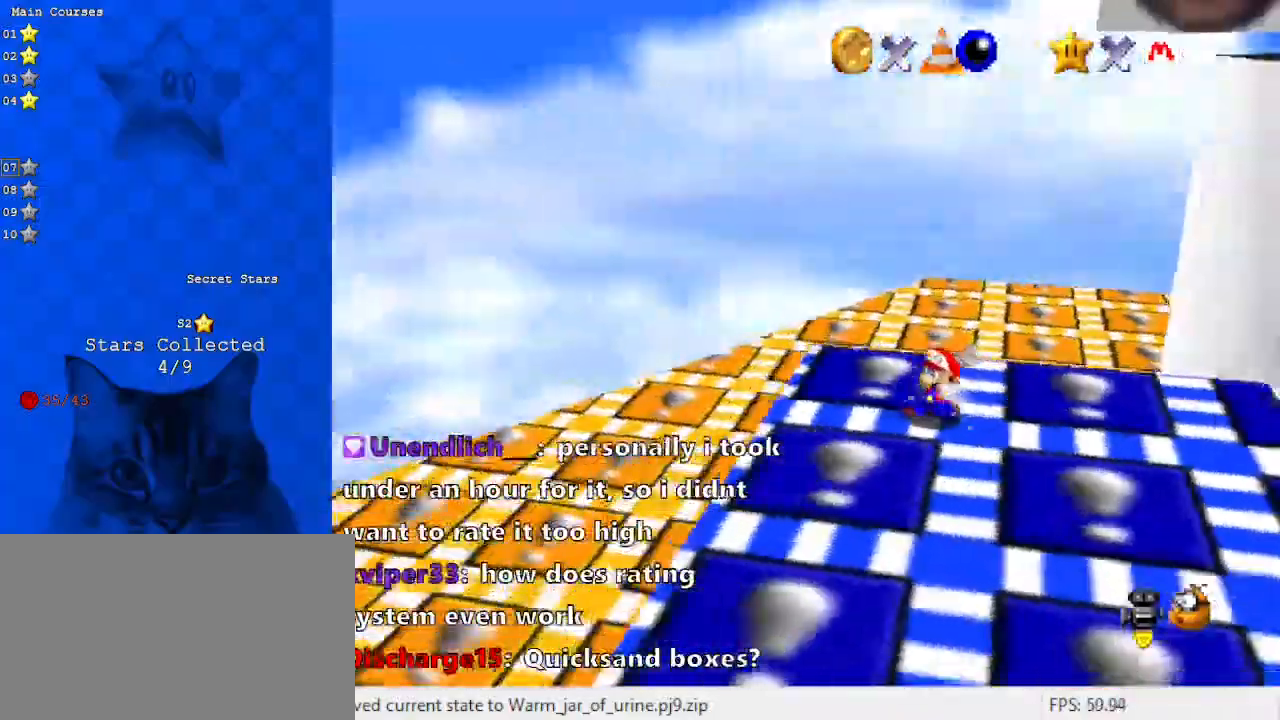
{"keys": ["ctrl", "left", "shift"], "events": [[67, "down", "up"], [400, "ctrl", "down"]]}
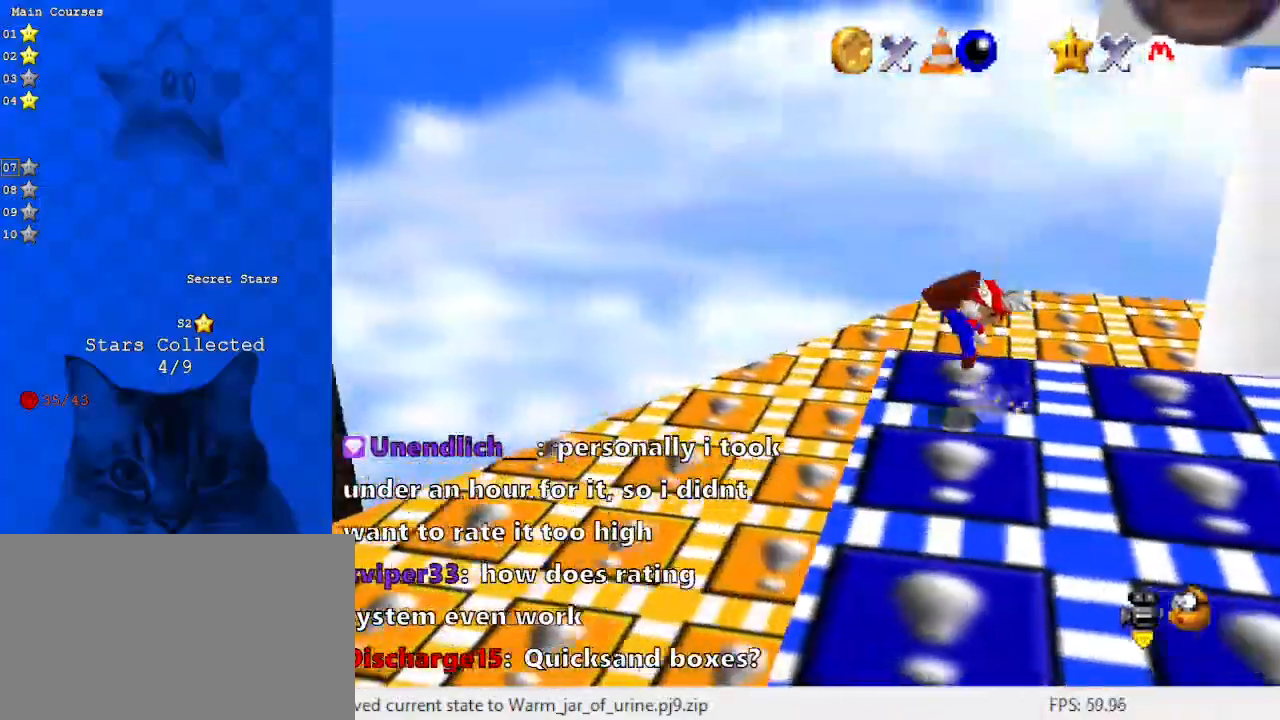
{"keys": ["left", "shift"], "events": [[133, "ctrl", "up"]]}
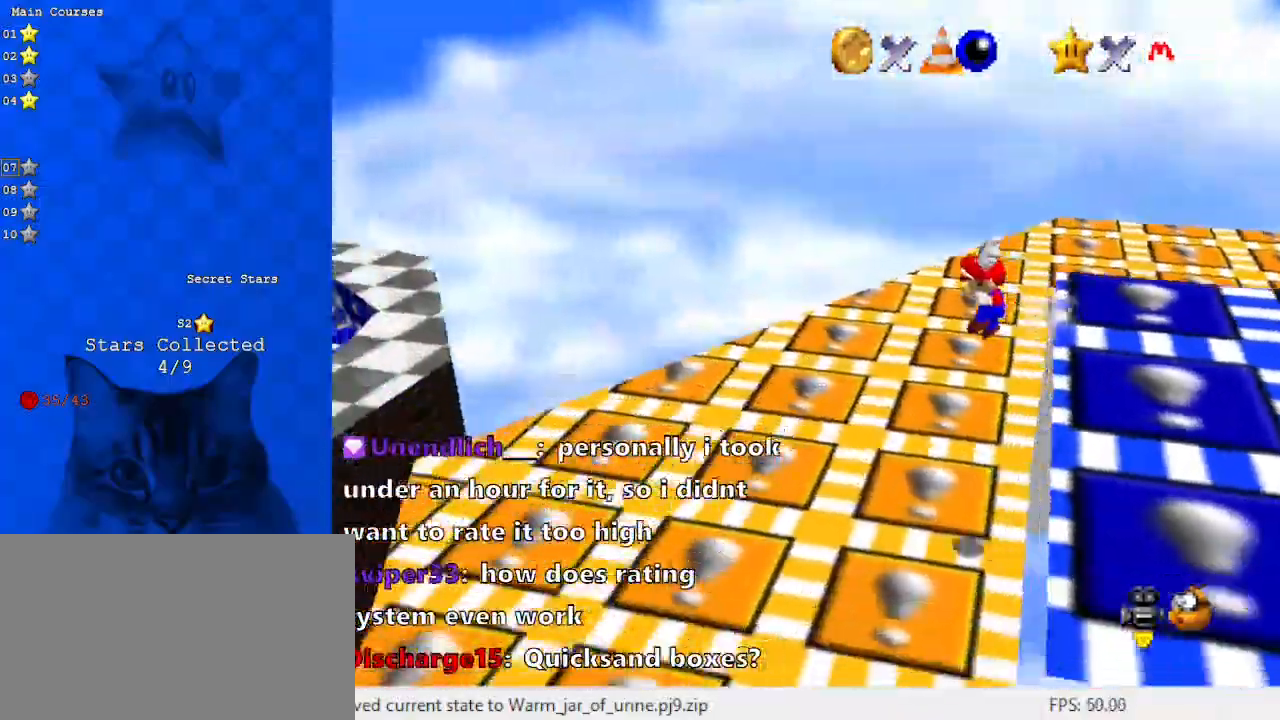
{"keys": ["left"], "events": [[133, "down", "down"], [267, "left", "up"], [267, "shift", "up"], [333, "down", "up"], [367, "d", "down"], [467, "left", "down"], [500, "d", "up"]]}
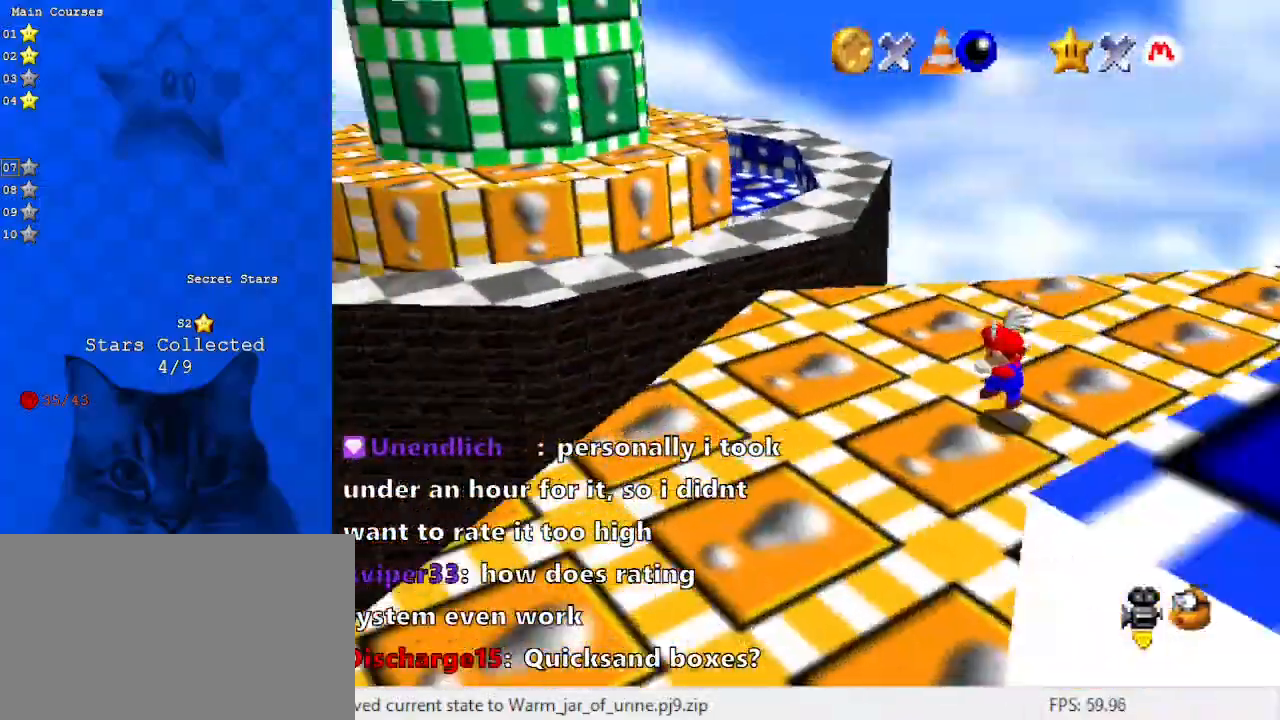
{"keys": ["left", "shift", "up"], "events": [[67, "up", "down"], [467, "shift", "down"]]}
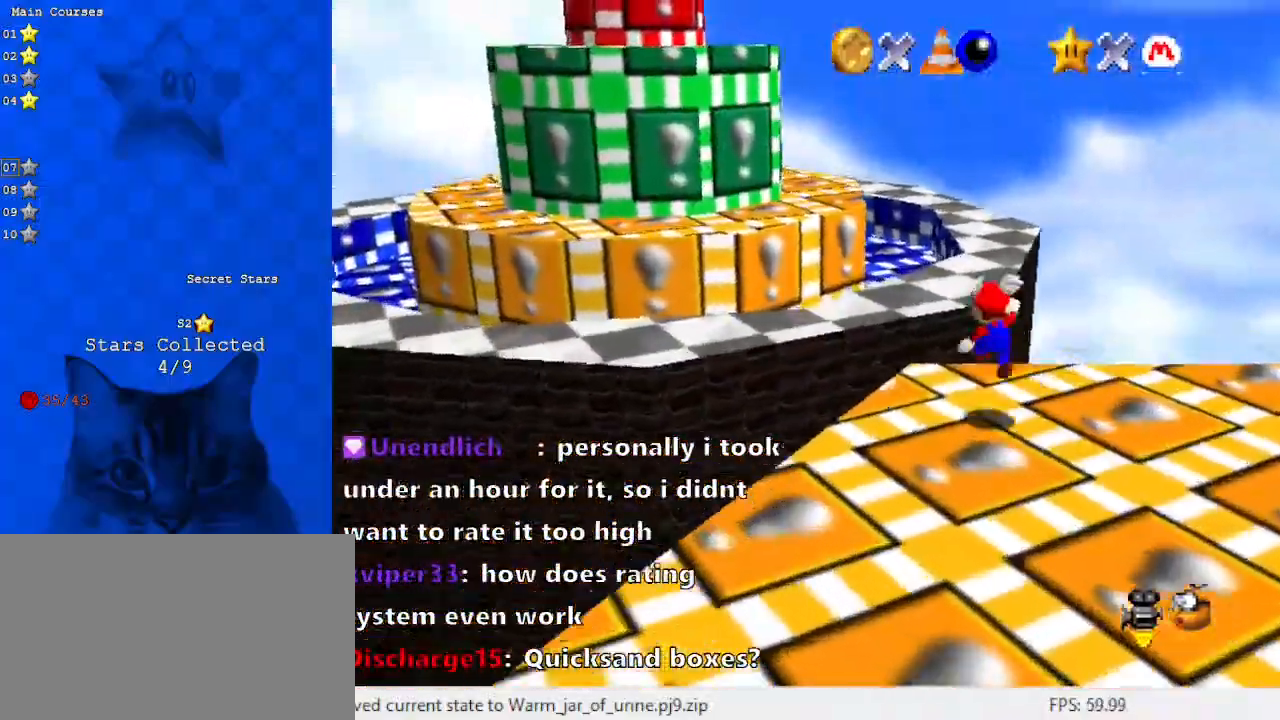
{"keys": ["right"], "events": [[67, "a", "down"], [200, "a", "up"], [200, "up", "up"], [300, "left", "up"], [400, "right", "down"], [500, "shift", "up"]]}
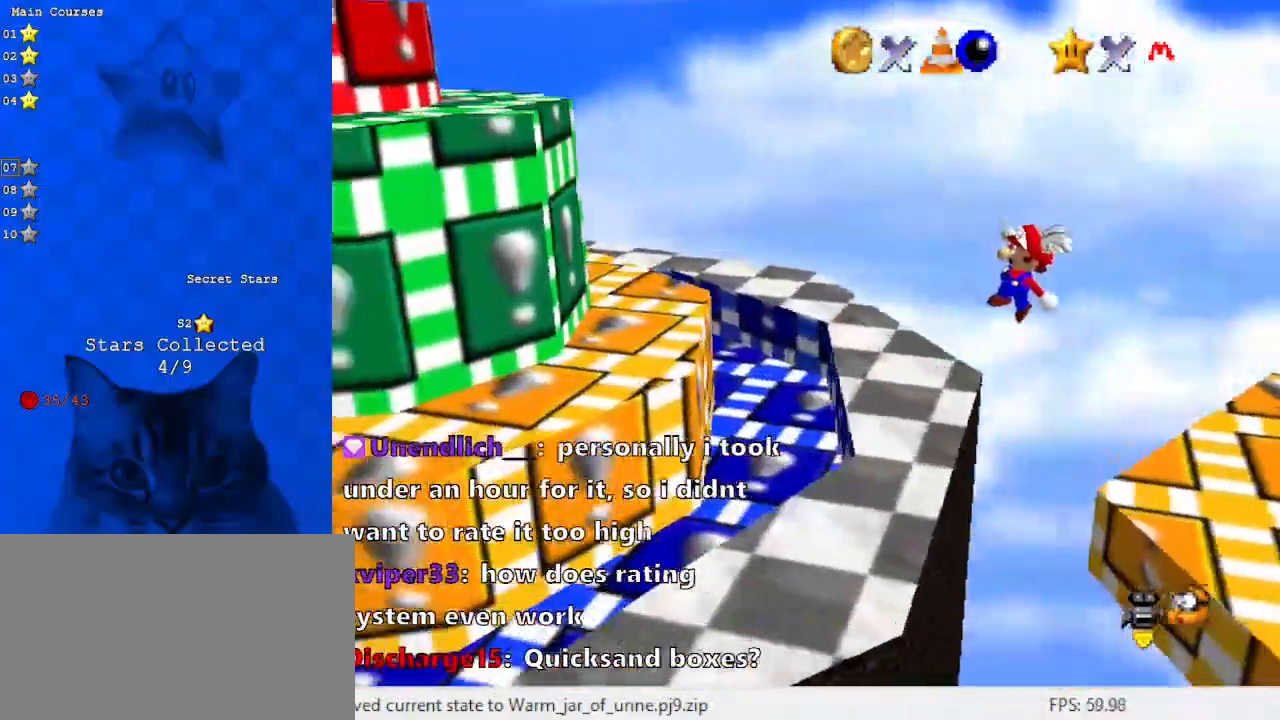
{"keys": ["left", "shift"], "events": [[33, "right", "up"], [167, "up", "down"], [233, "right", "down"], [300, "up", "up"], [367, "right", "up"], [467, "left", "down"], [467, "shift", "down"]]}
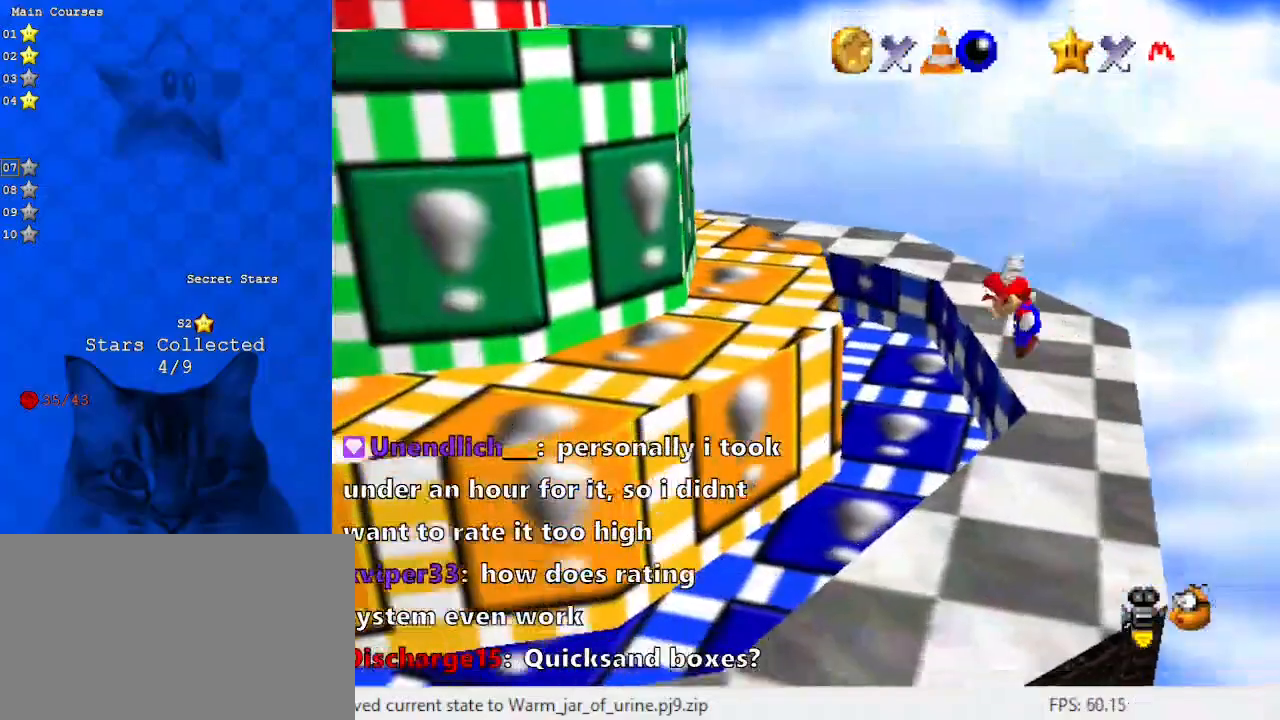
{"keys": [], "events": [[200, "ctrl", "down"], [233, "shift", "up"], [267, "ctrl", "up"], [333, "left", "up"], [433, "right", "down"], [500, "right", "up"]]}
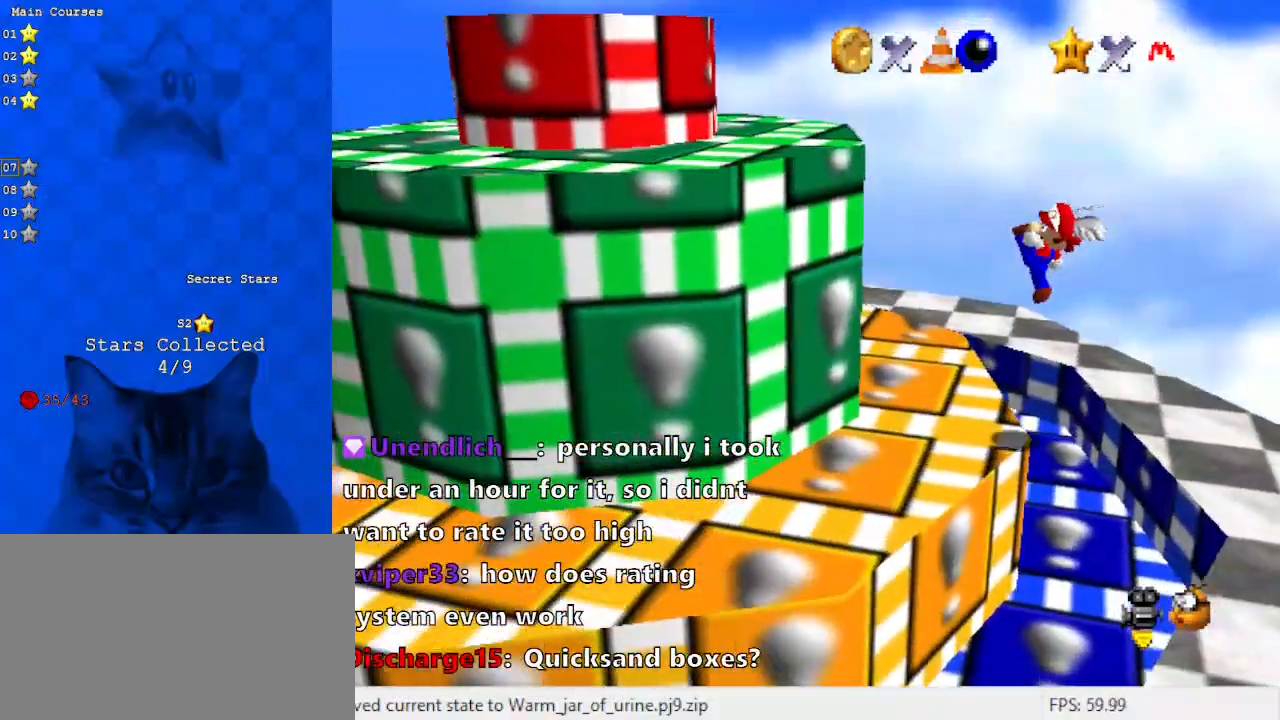
{"keys": ["left", "shift"], "events": [[300, "shift", "down"], [467, "left", "down"]]}
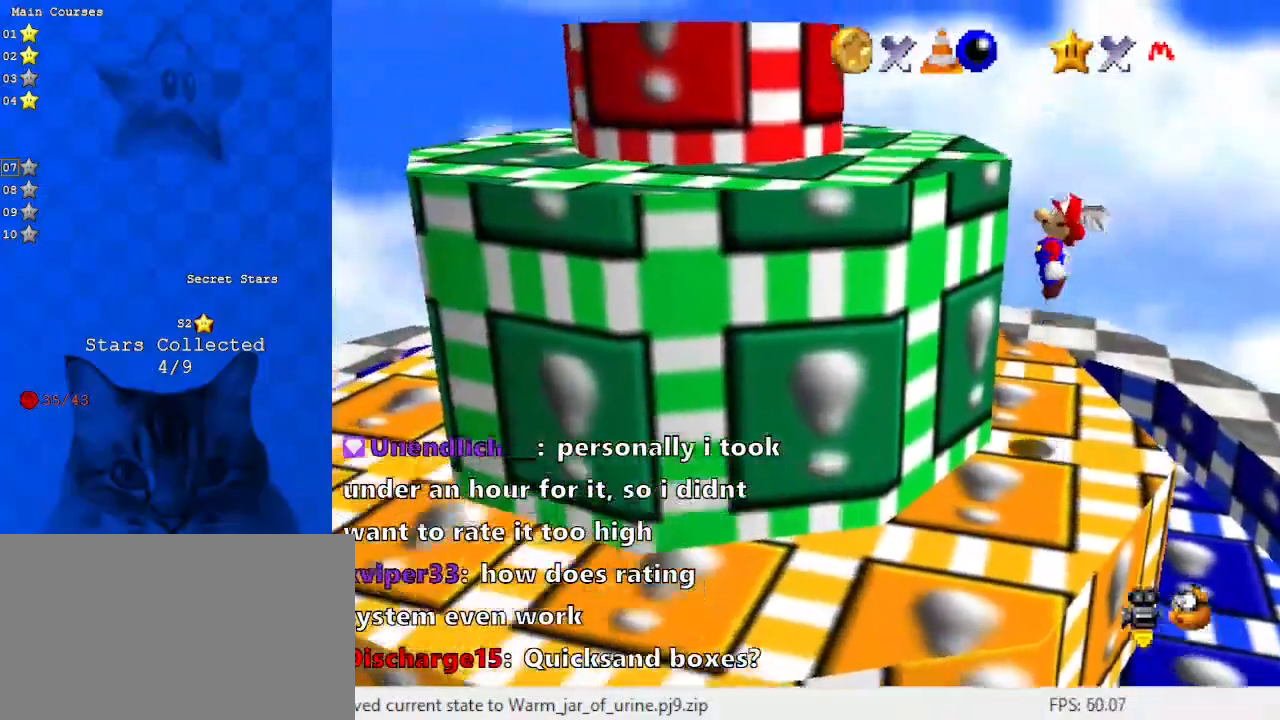
{"keys": ["left"], "events": [[33, "d", "down"], [33, "up", "down"], [200, "d", "up"], [400, "shift", "up"], [400, "up", "up"]]}
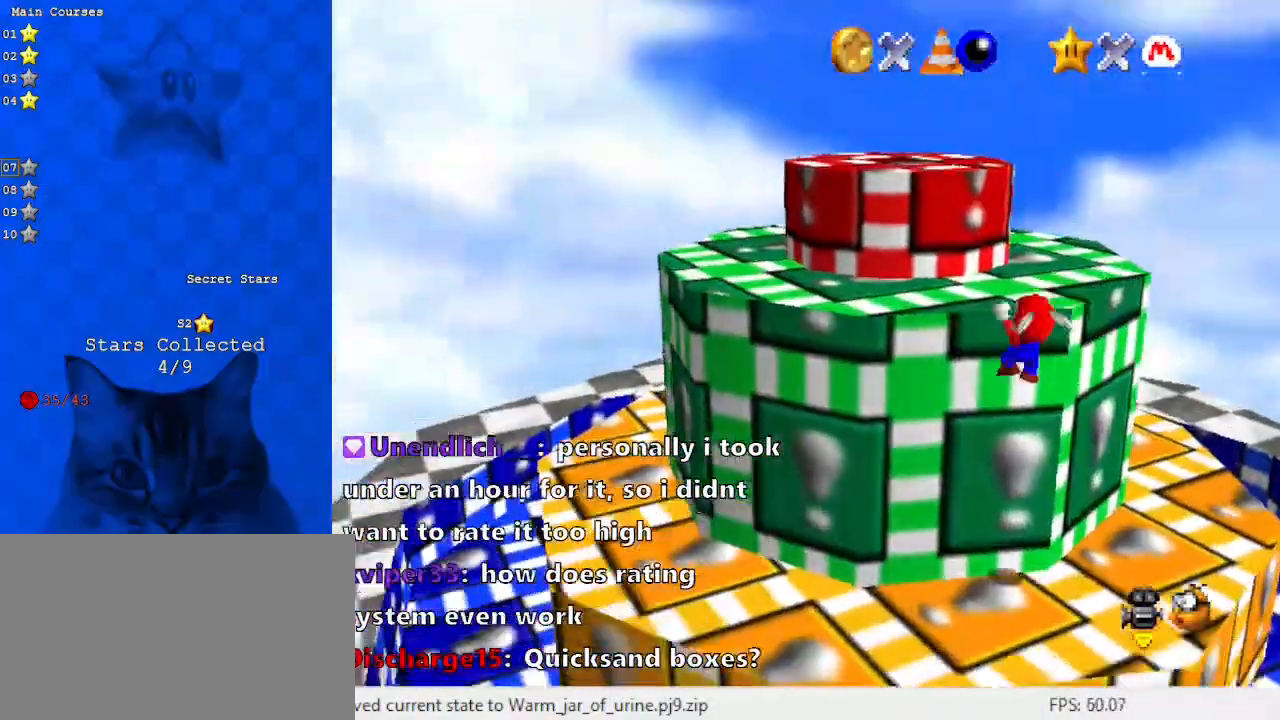
{"keys": [], "events": [[67, "shift", "down"], [67, "up", "down"], [233, "shift", "up"], [267, "a", "down"], [367, "up", "up"], [400, "a", "up"], [467, "left", "up"]]}
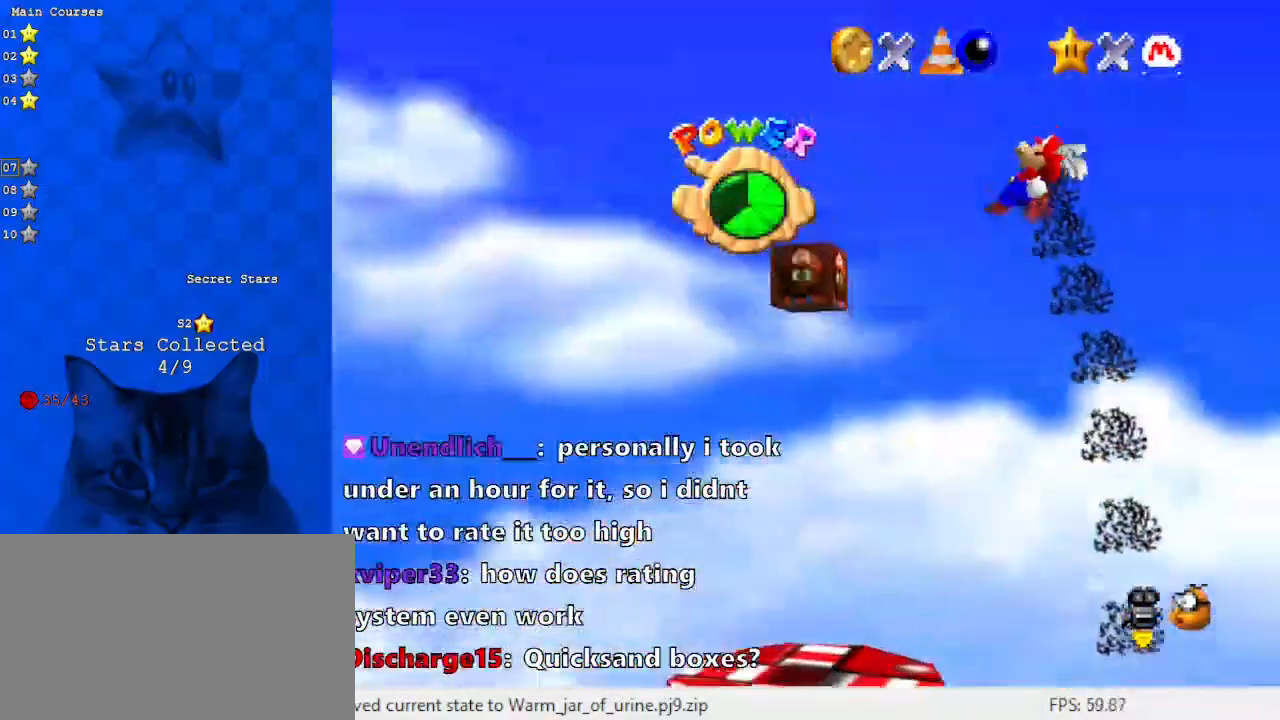
{"keys": [], "events": [[233, "right", "down"], [367, "right", "up"]]}
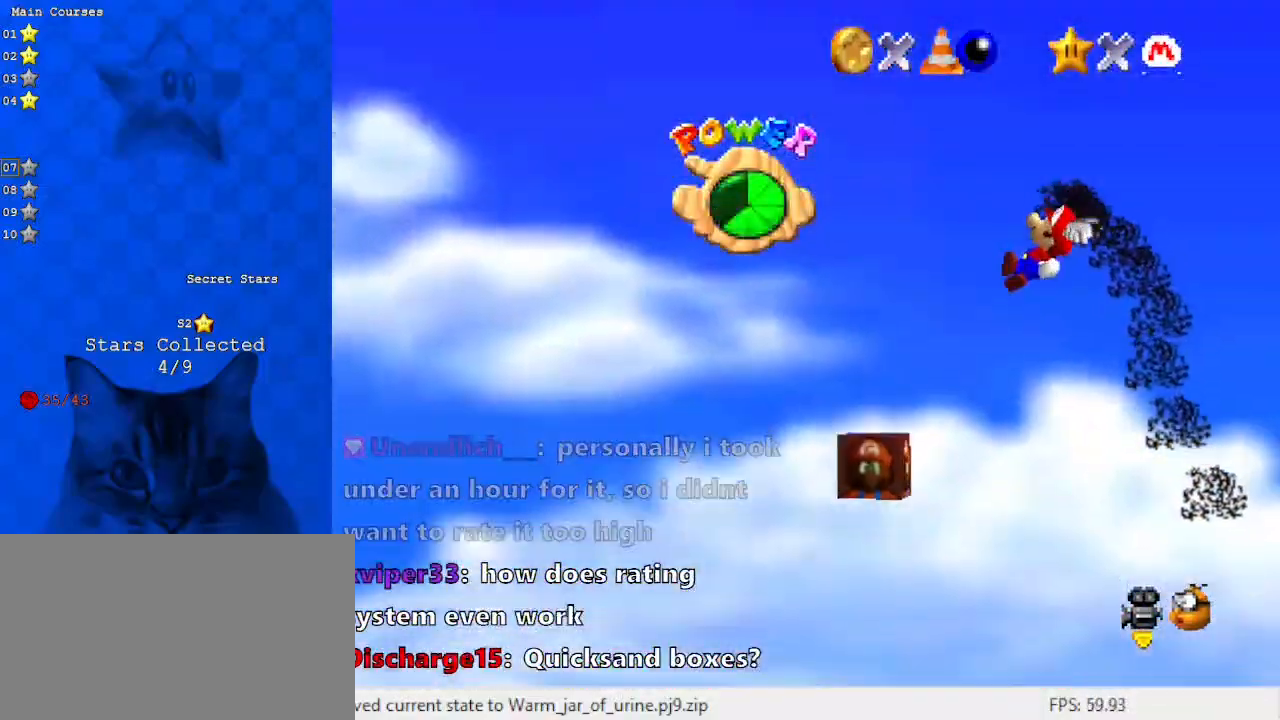
{"keys": ["left"], "events": [[233, "left", "down"], [333, "up", "down"], [433, "up", "up"]]}
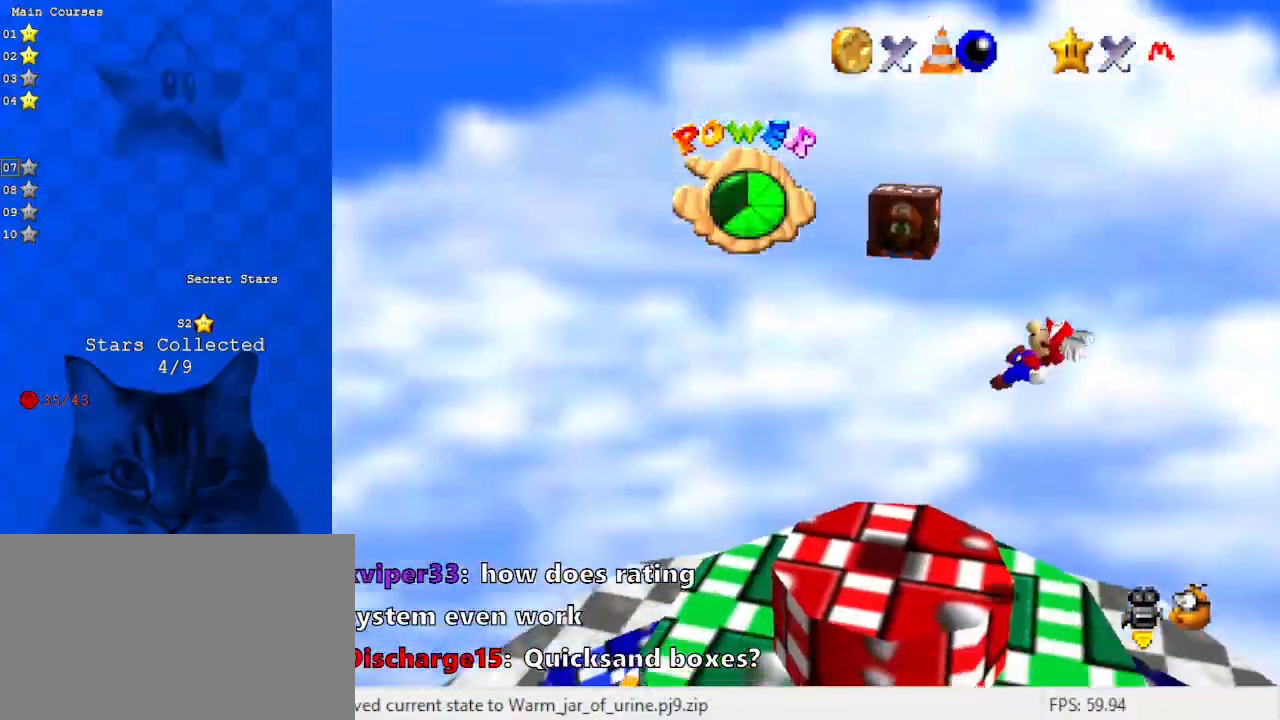
{"keys": ["left", "up"], "events": [[267, "left", "up"], [500, "left", "down"], [500, "up", "down"]]}
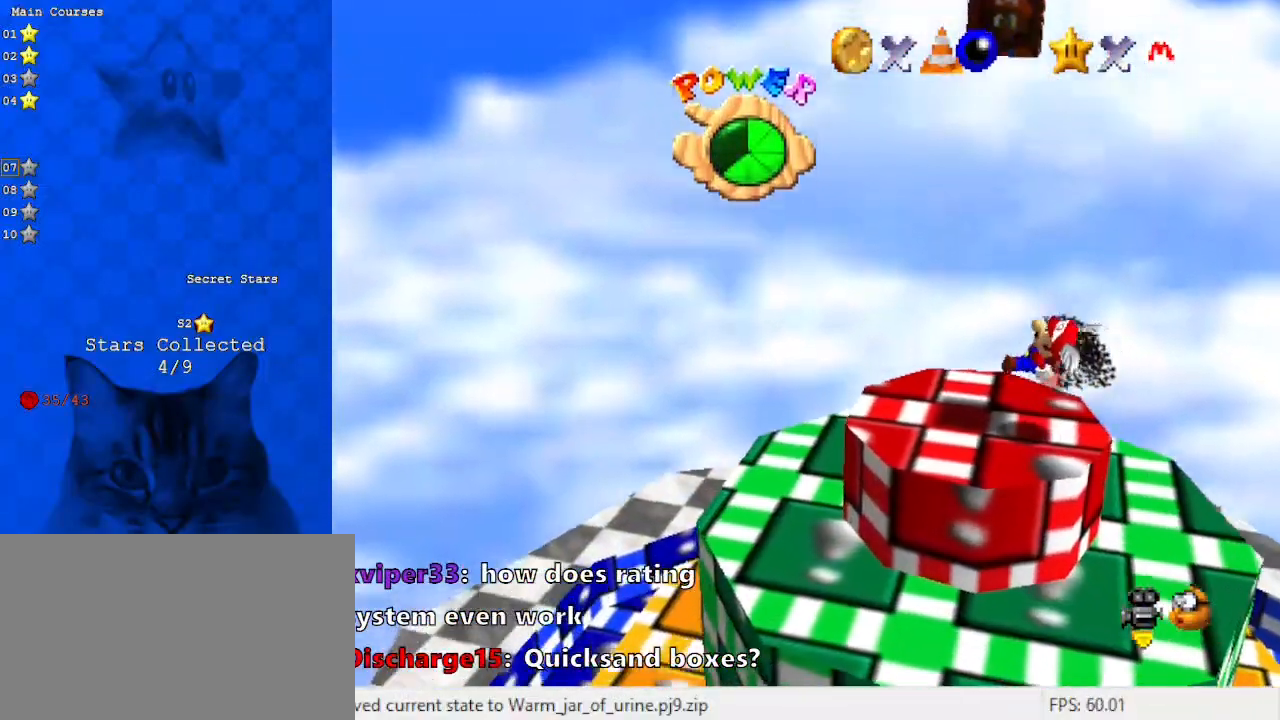
{"keys": [], "events": [[100, "up", "up"], [133, "left", "up"]]}
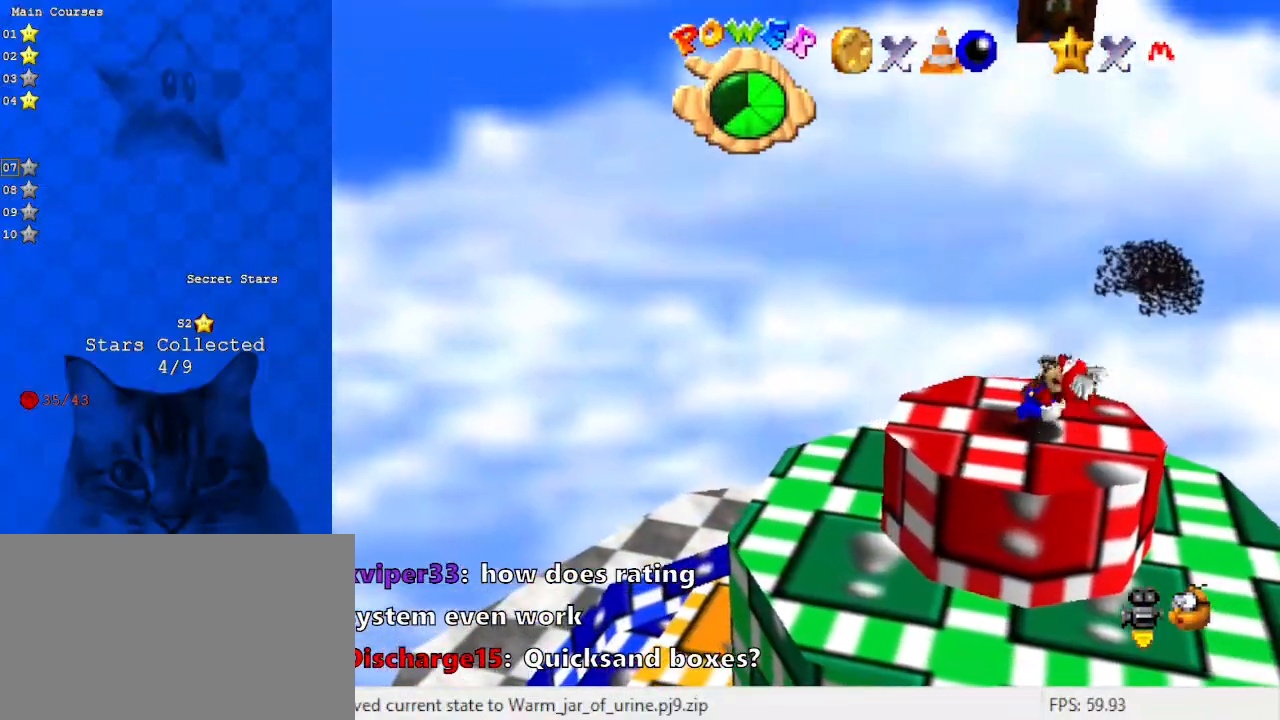
{"keys": [], "events": []}
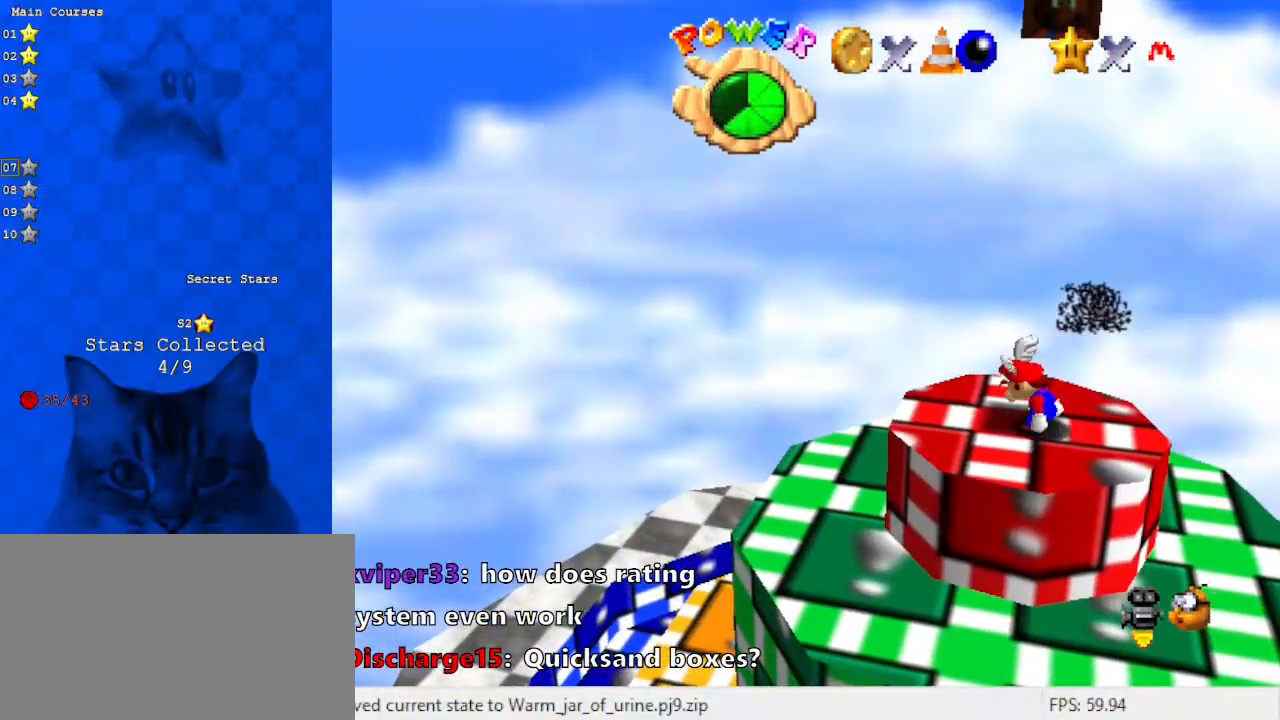
{"keys": [], "events": []}
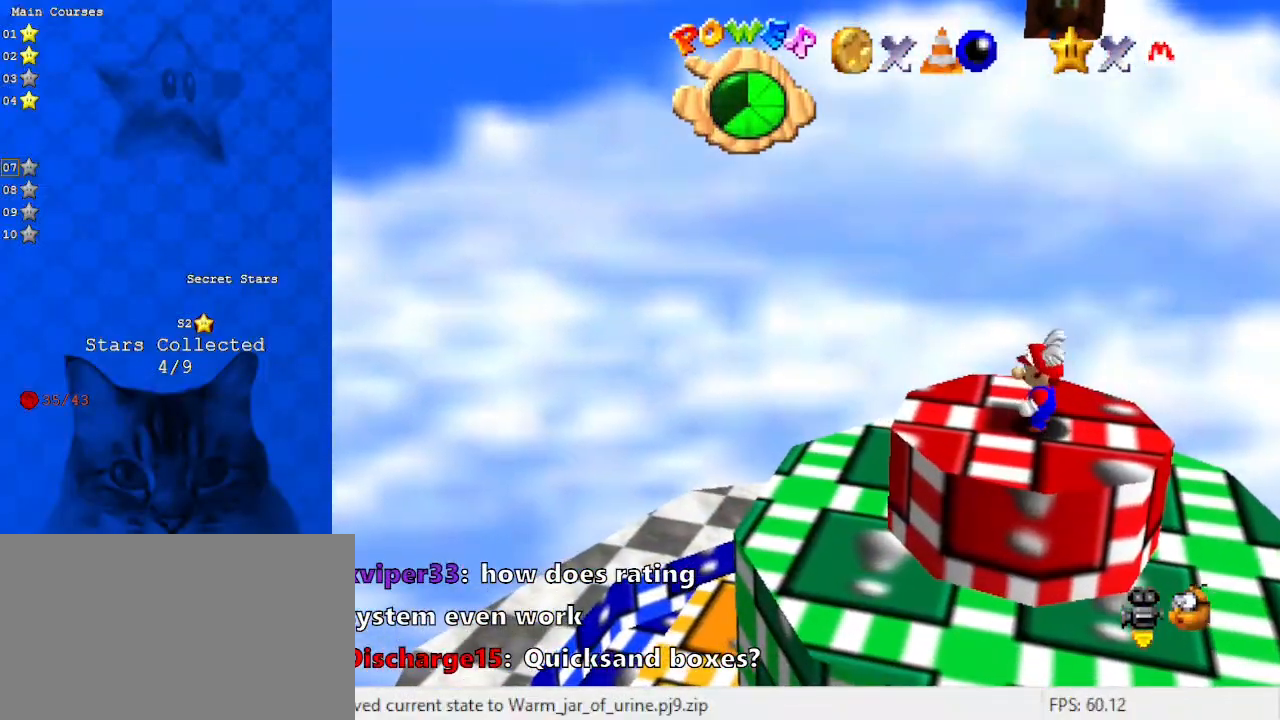
{"keys": [], "events": []}
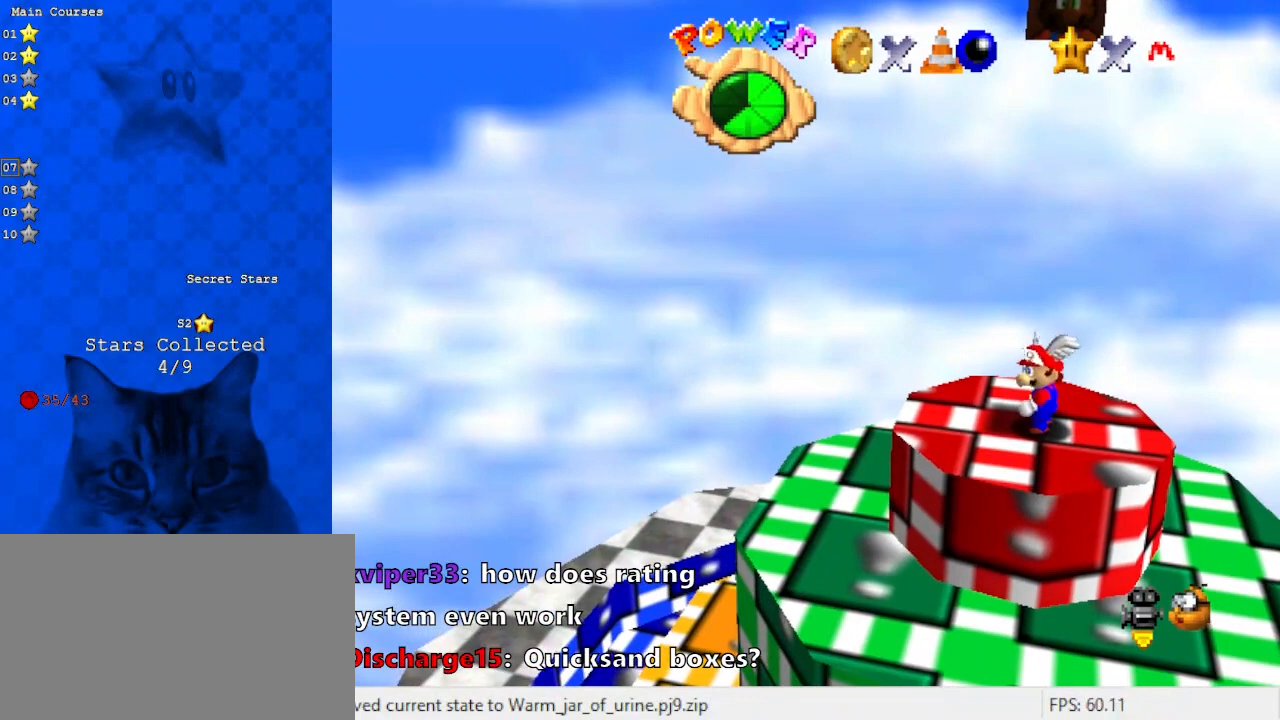
{"keys": [], "events": []}
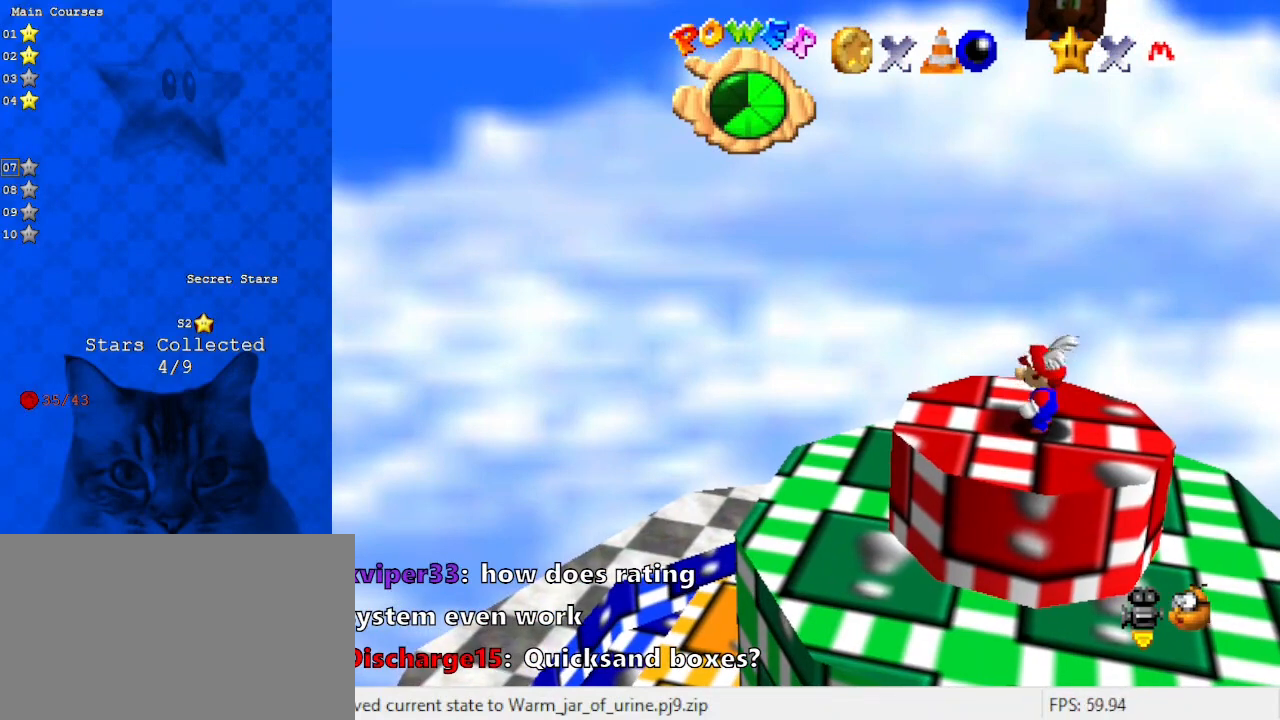
{"keys": [], "events": []}
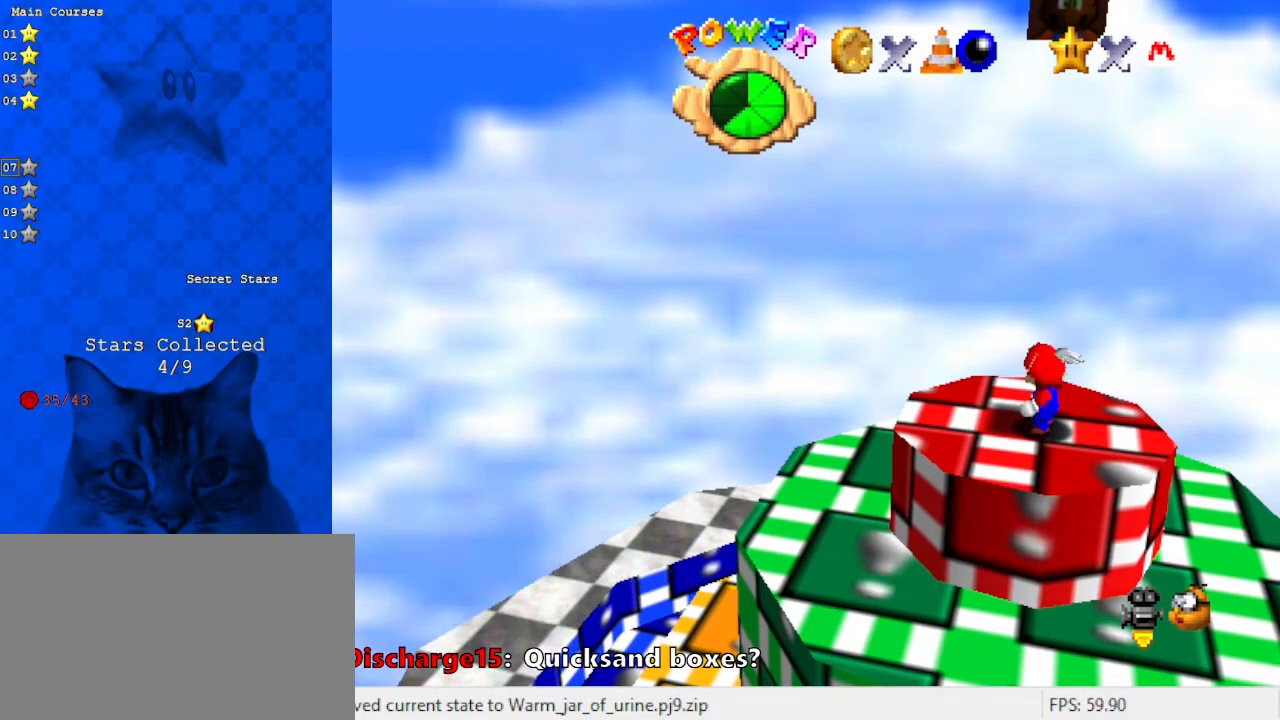
{"keys": [], "events": [[67, "s", "down"], [200, "s", "up"]]}
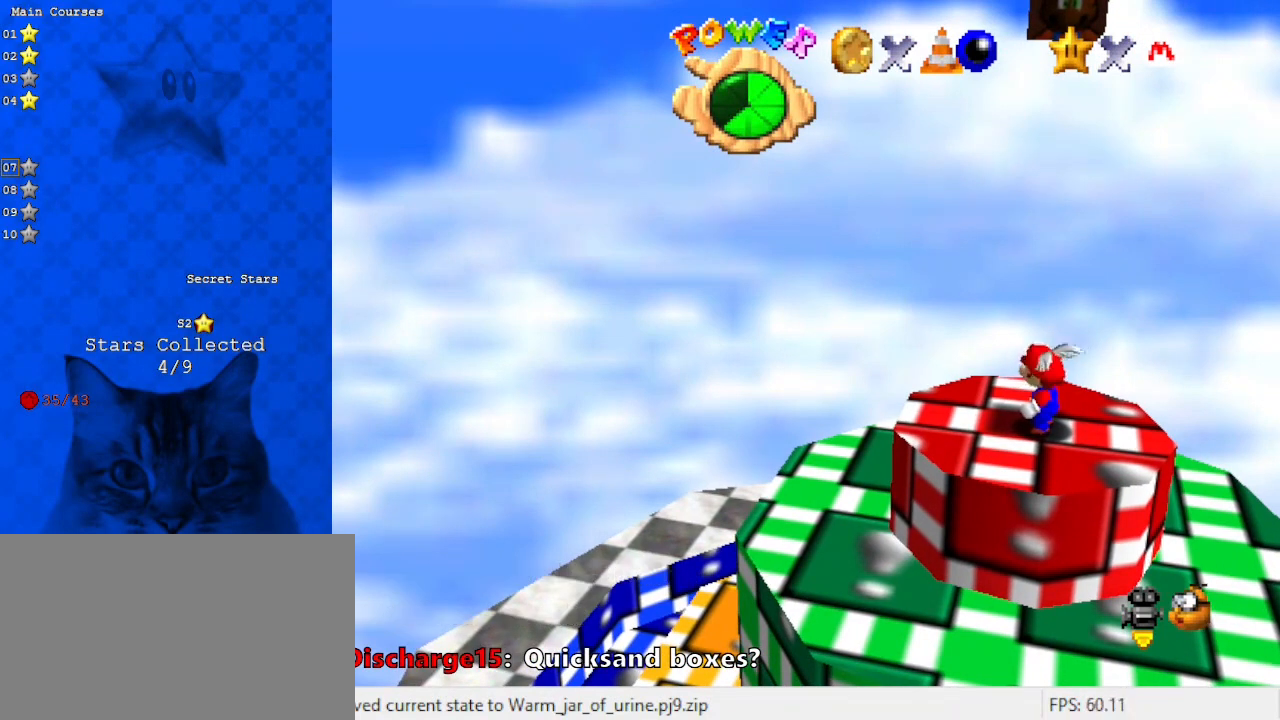
{"keys": [], "events": [[167, "a", "down"], [300, "a", "up"]]}